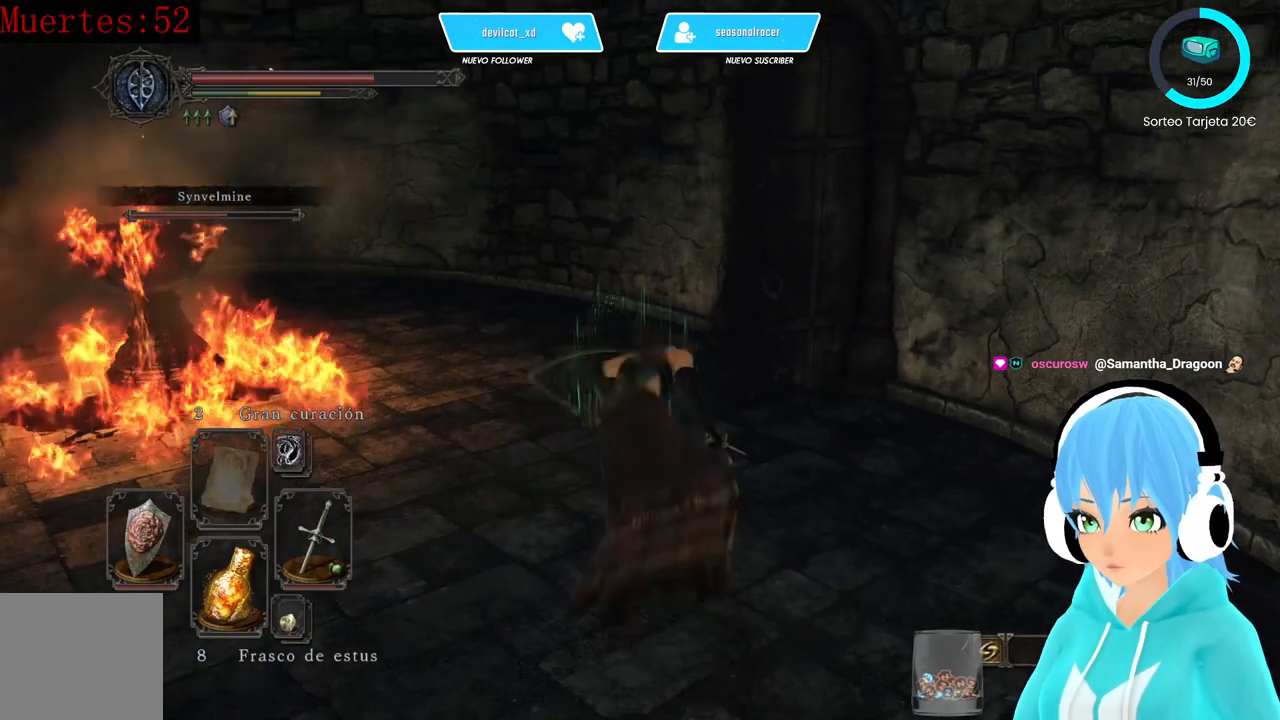
Gameplay with a controller (Xbox layout); each line is a JSON object with the inputs held at the frame after it. "events" lists button and stick changes between this image and that frame as [ms after this image, input, new state], when the widget could be followed in between.
{"buttons": [], "left_stick": "up", "right_stick": "right", "events": [[83, "B", "up"], [417, "right_stick", "right"]]}
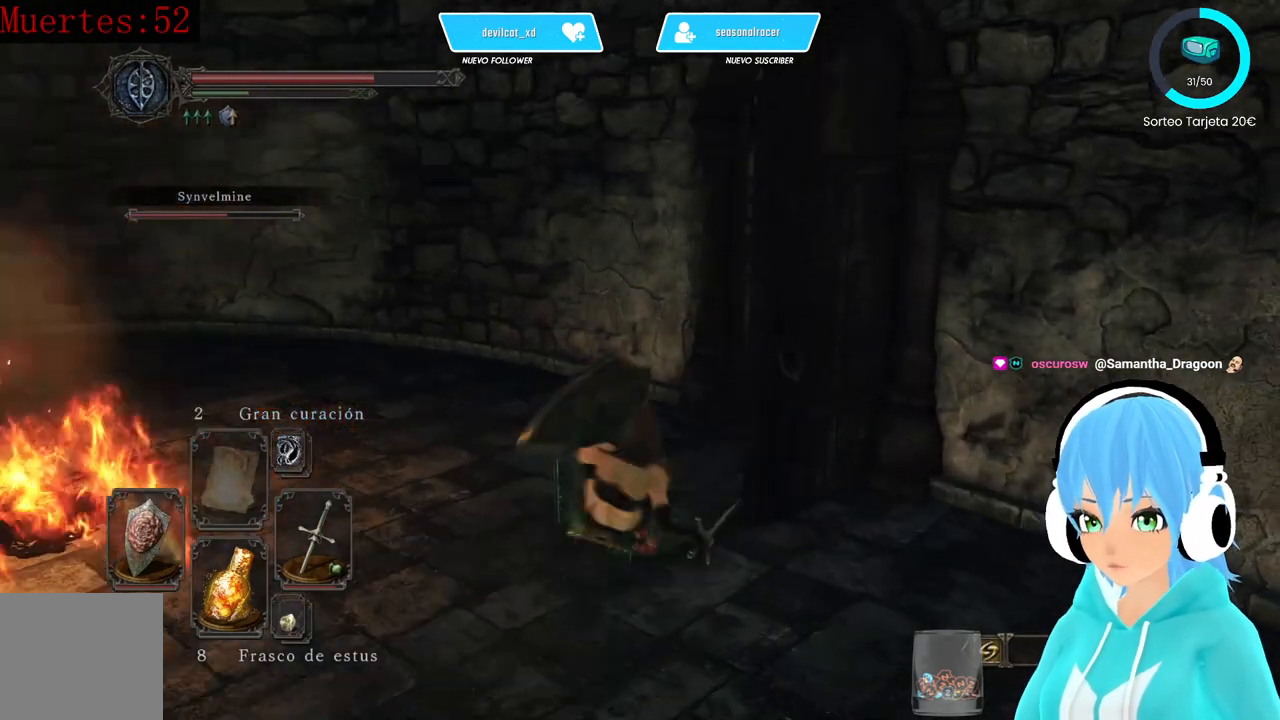
{"buttons": [], "left_stick": "up", "right_stick": "center", "events": [[333, "right_stick", "center"]]}
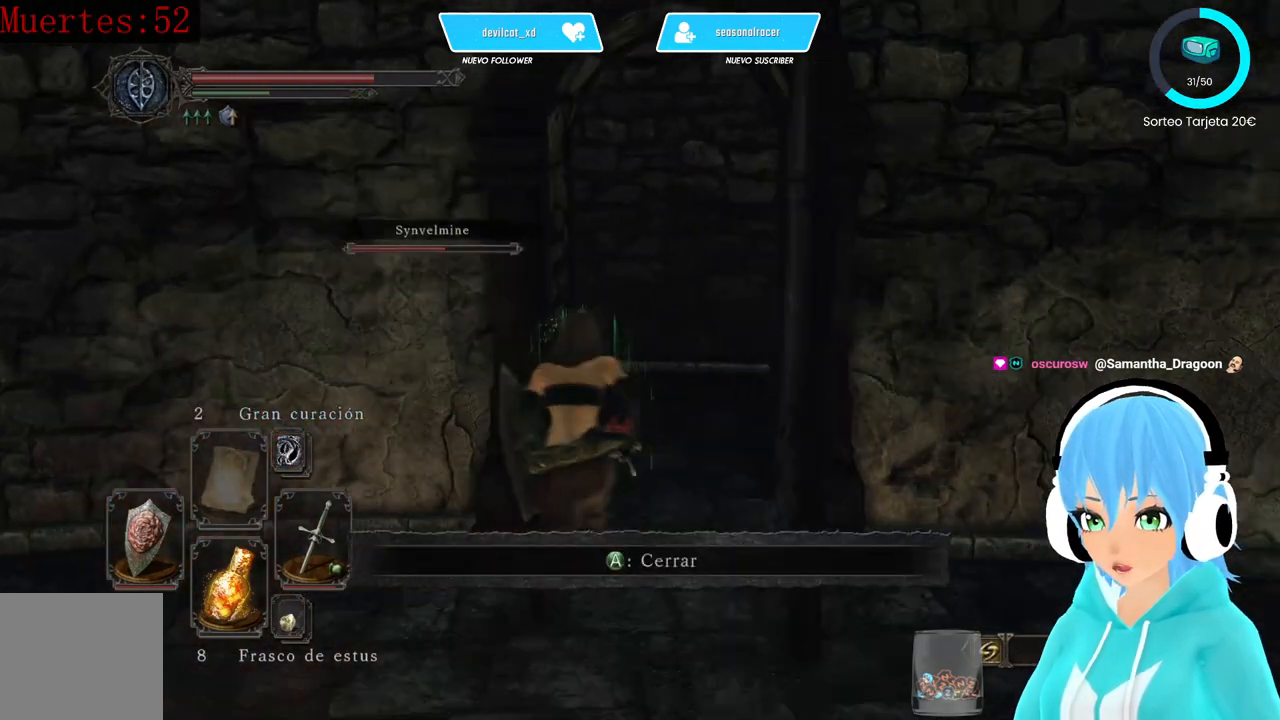
{"buttons": [], "left_stick": "up", "right_stick": "left", "events": [[83, "right_stick", "right"], [167, "right_stick", "center"], [417, "right_stick", "left"]]}
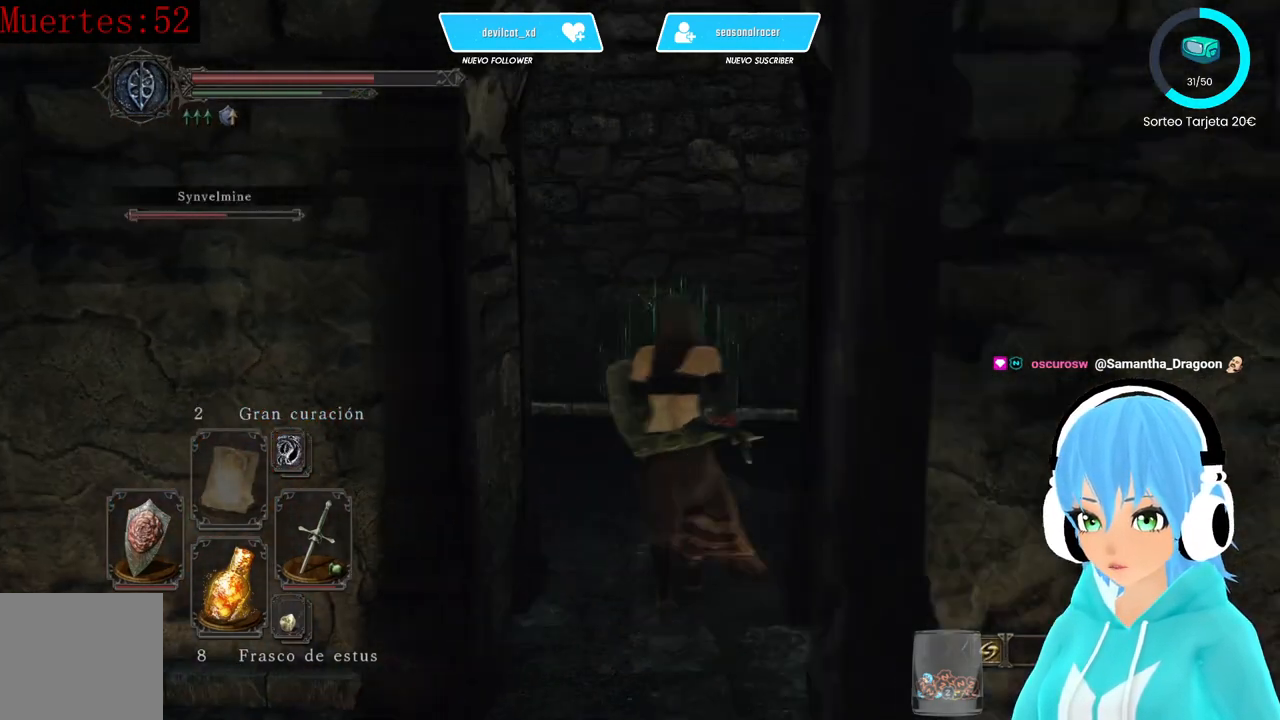
{"buttons": [], "left_stick": "up", "right_stick": "left", "events": []}
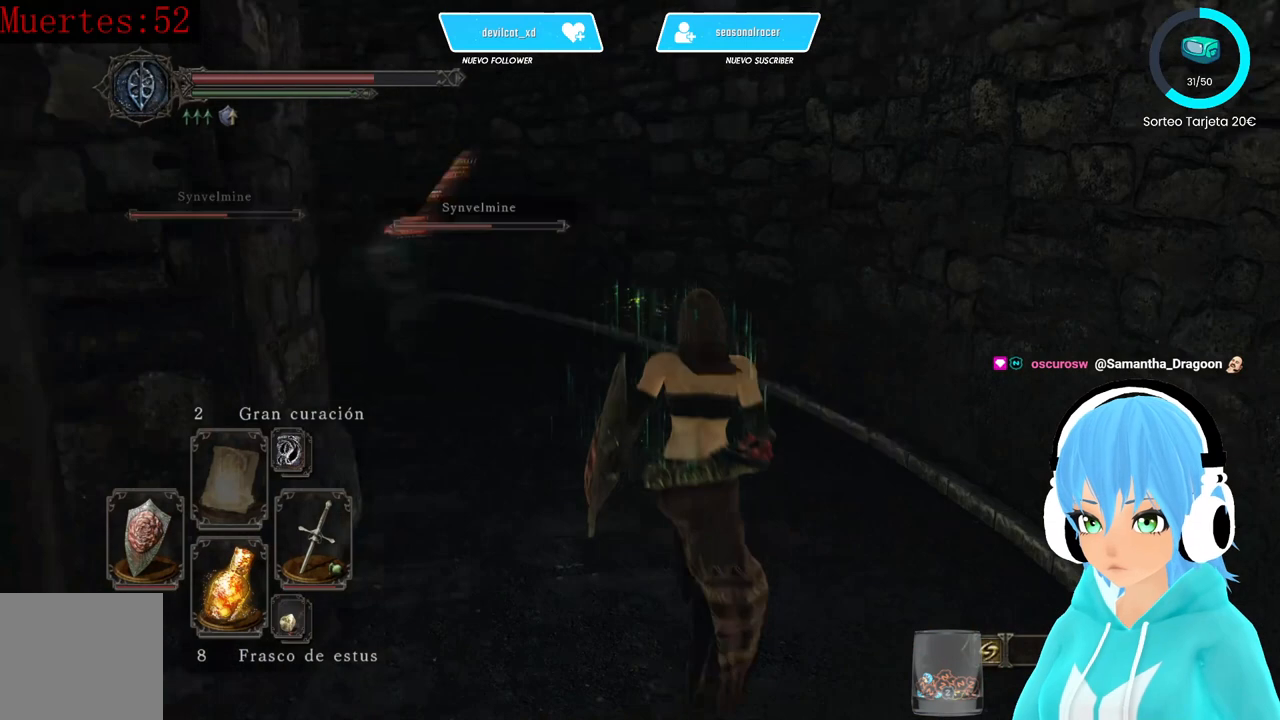
{"buttons": [], "left_stick": "up", "right_stick": "center", "events": [[83, "right_stick", "center"]]}
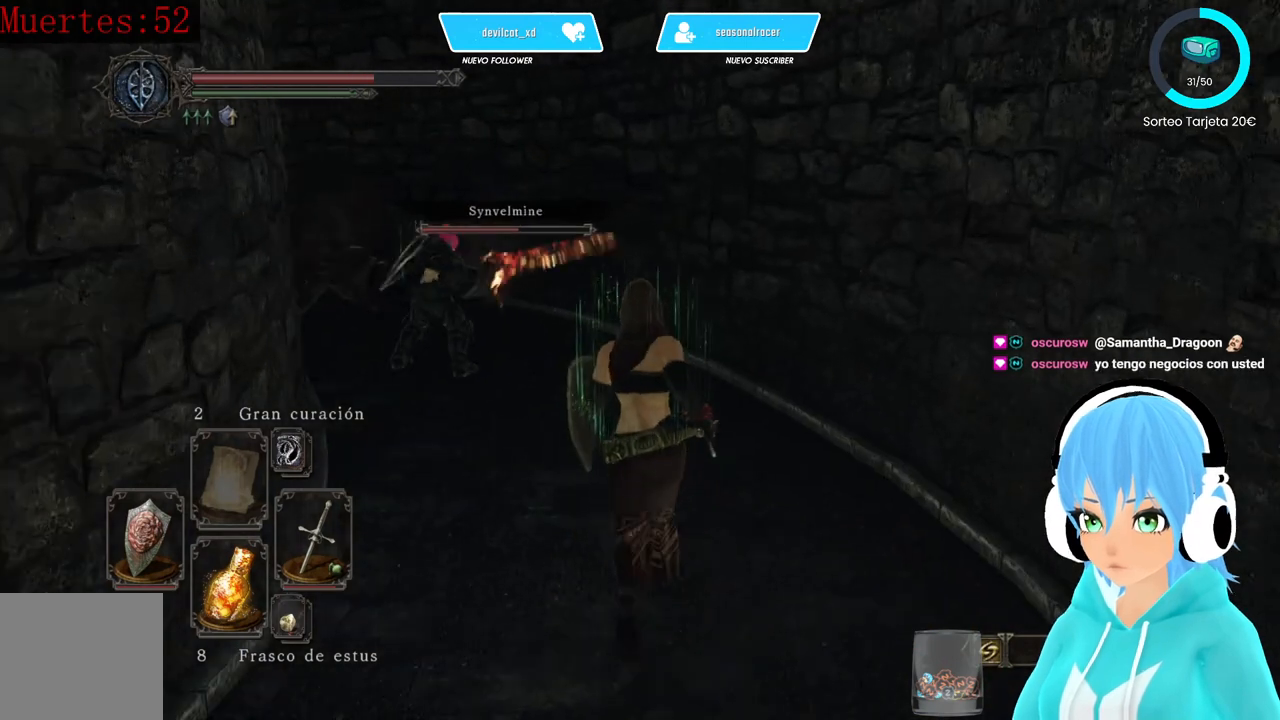
{"buttons": [], "left_stick": "up", "right_stick": "center", "events": [[250, "right_stick", "down-left"], [500, "right_stick", "center"]]}
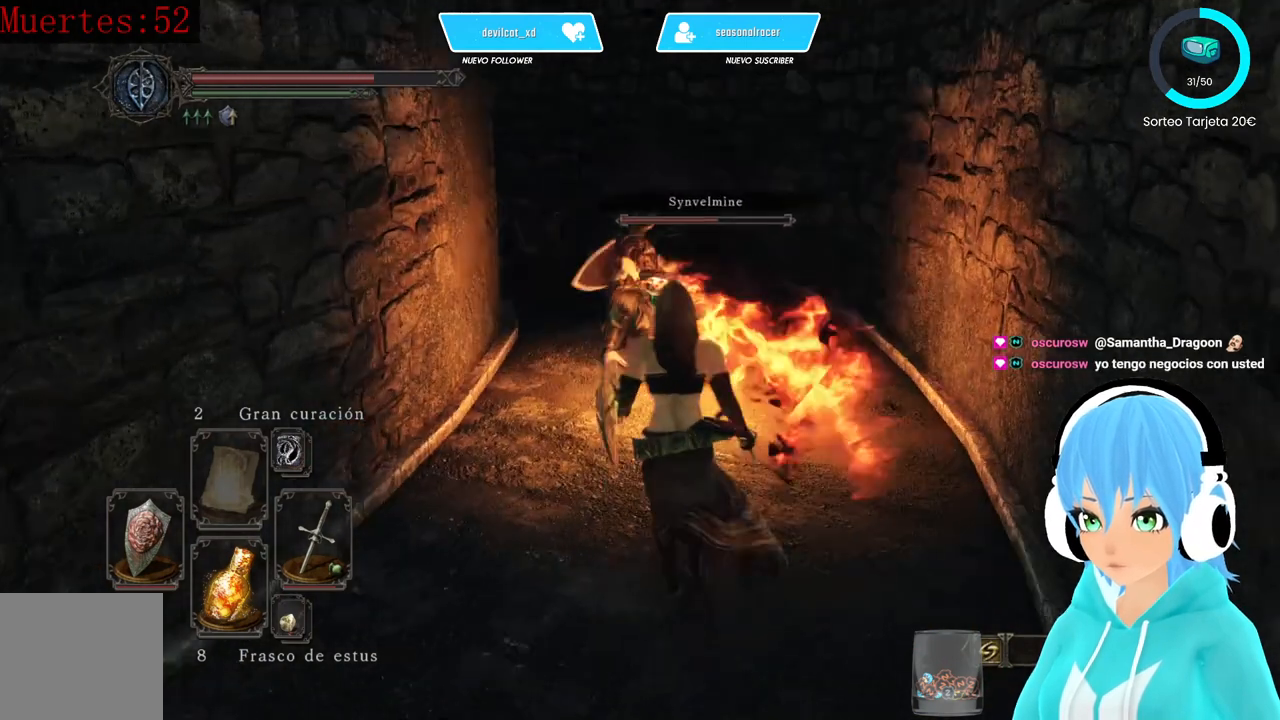
{"buttons": ["L1"], "left_stick": "center", "right_stick": "center", "events": [[83, "L1", "down"], [417, "left_stick", "center"]]}
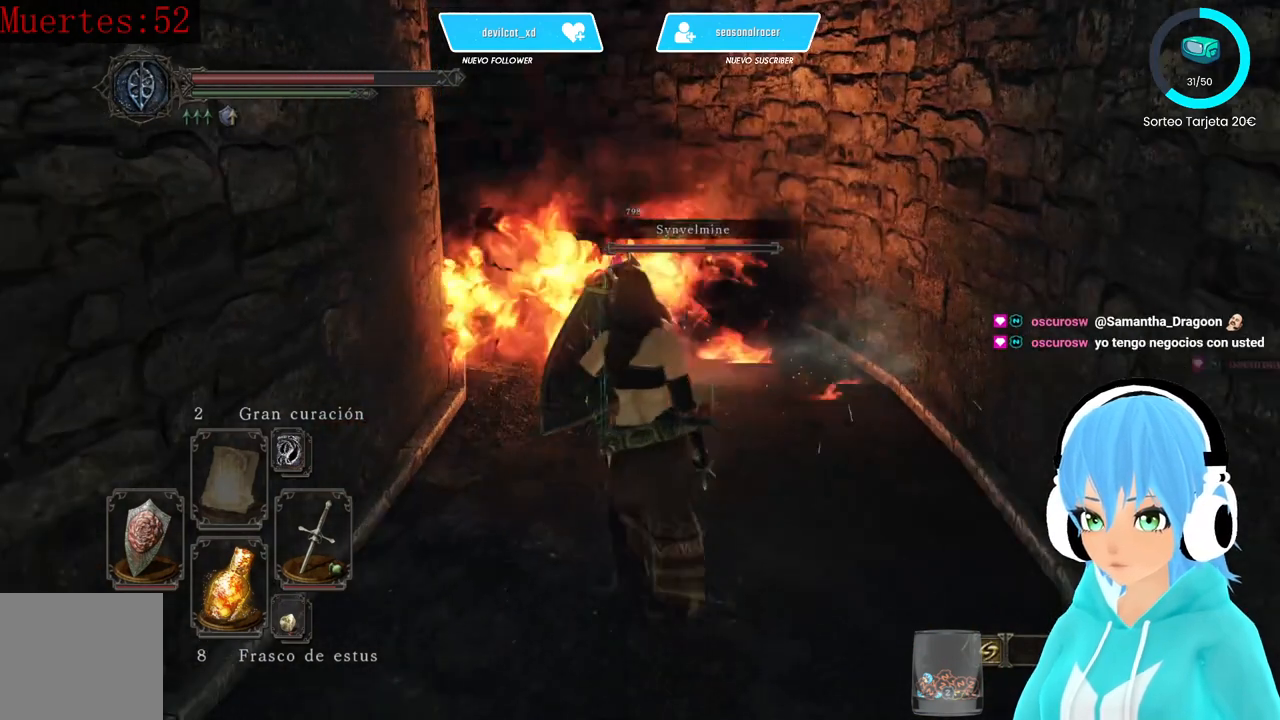
{"buttons": ["L1"], "left_stick": "center", "right_stick": "center", "events": [[333, "R3", "down"], [500, "R3", "up"]]}
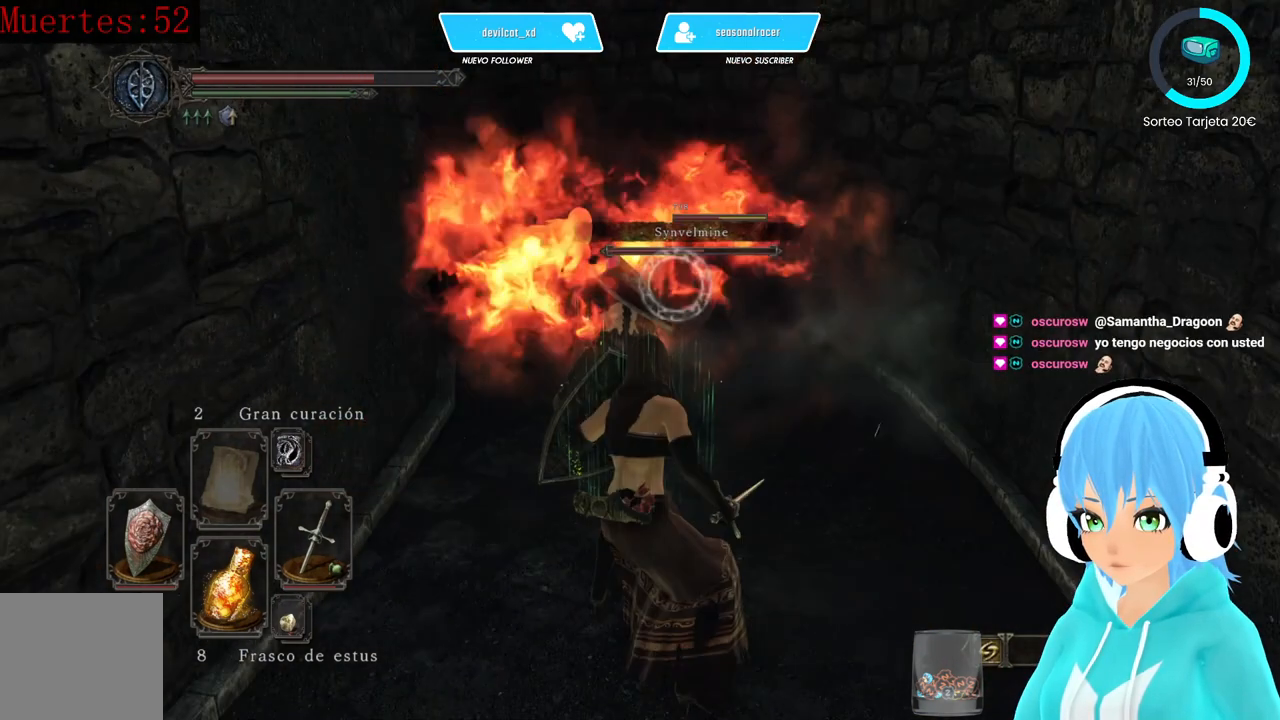
{"buttons": ["L1"], "left_stick": "down", "right_stick": "center", "events": [[167, "left_stick", "down"]]}
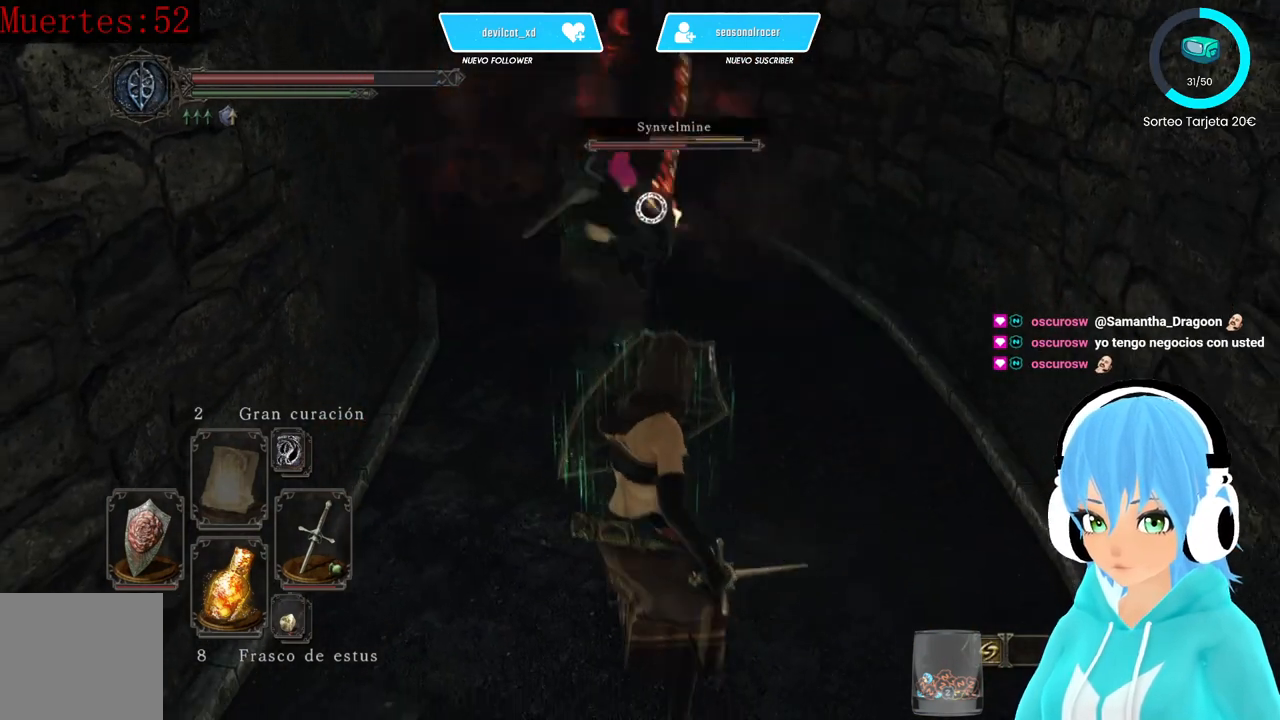
{"buttons": ["L1"], "left_stick": "up", "right_stick": "center", "events": [[250, "left_stick", "up"]]}
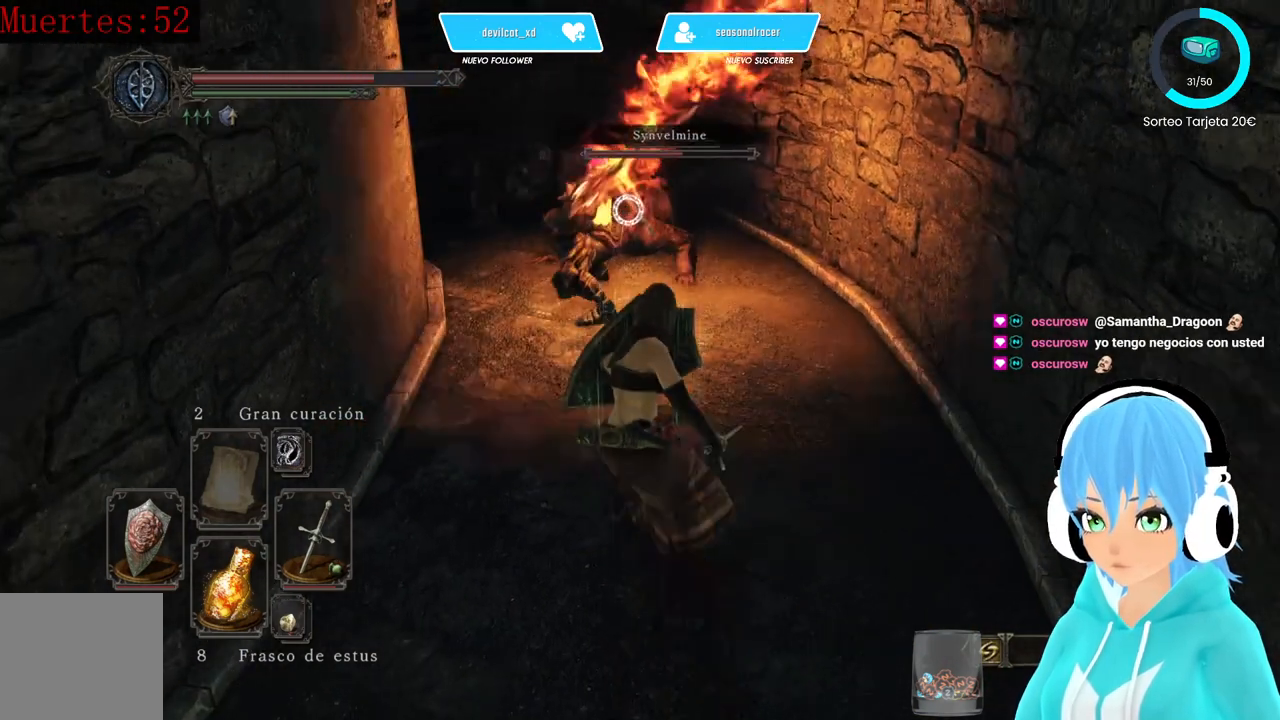
{"buttons": ["L1"], "left_stick": "down", "right_stick": "center", "events": [[83, "left_stick", "center"], [250, "left_stick", "down"]]}
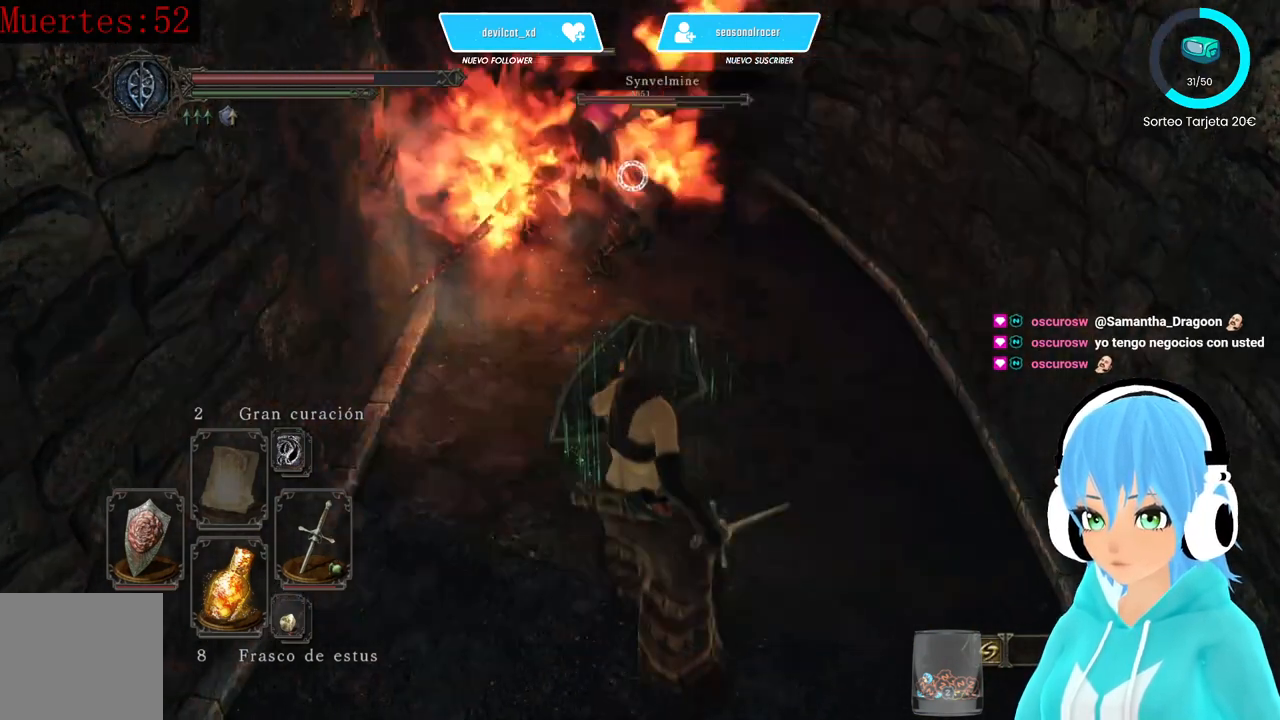
{"buttons": ["L1"], "left_stick": "up", "right_stick": "center", "events": [[333, "left_stick", "up"]]}
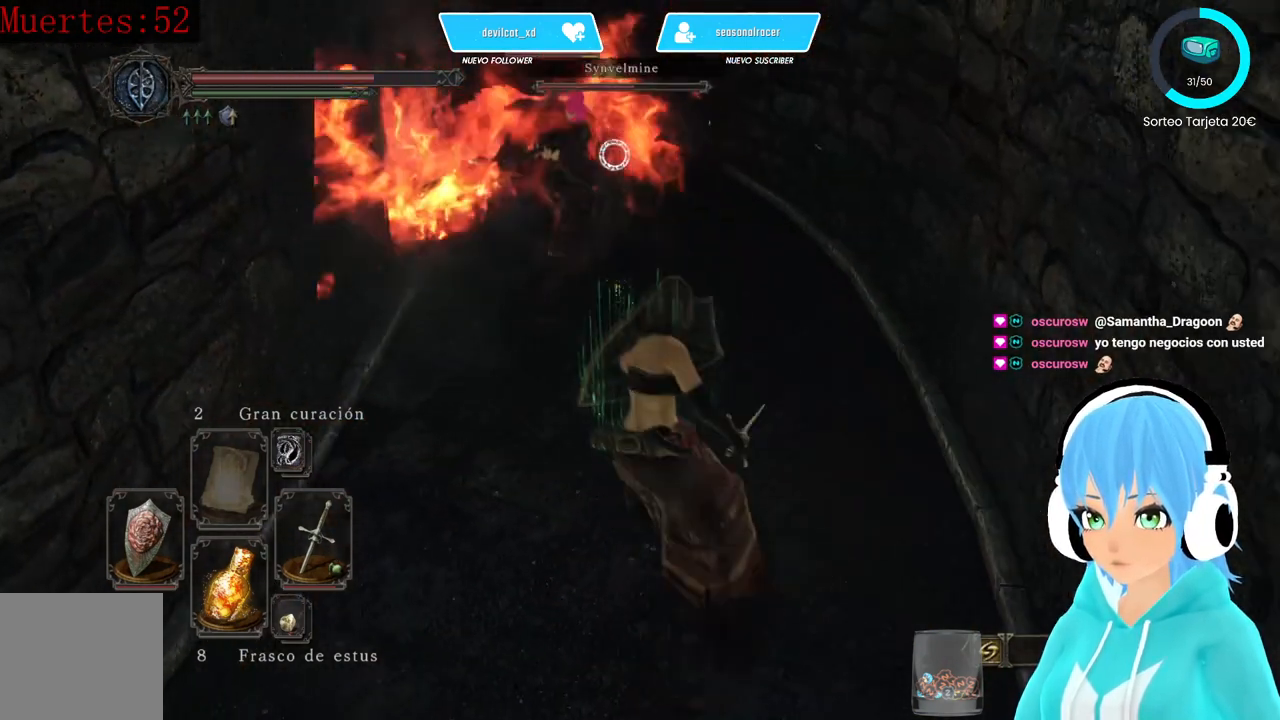
{"buttons": ["L1"], "left_stick": "up-left", "right_stick": "center", "events": [[83, "left_stick", "center"], [333, "left_stick", "left"], [417, "left_stick", "up-left"]]}
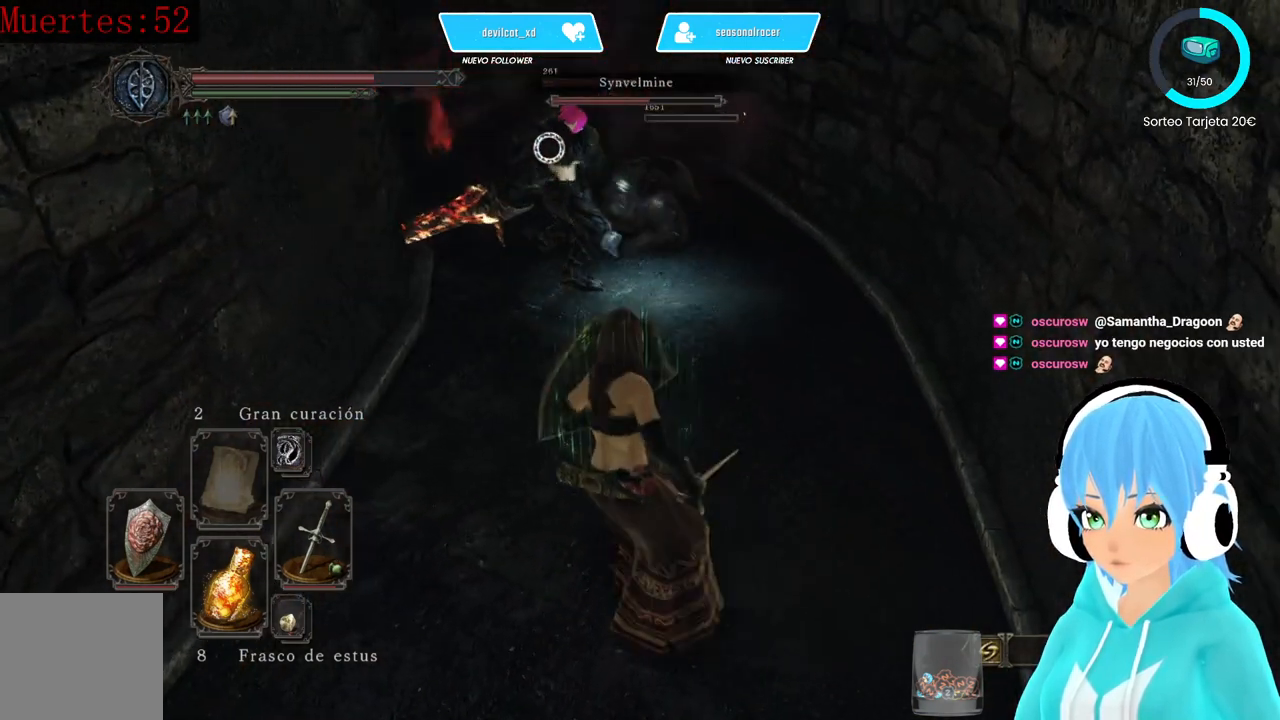
{"buttons": ["L1"], "left_stick": "center", "right_stick": "up", "events": [[167, "left_stick", "center"], [417, "R3", "down"], [500, "R3", "up"], [500, "right_stick", "up"]]}
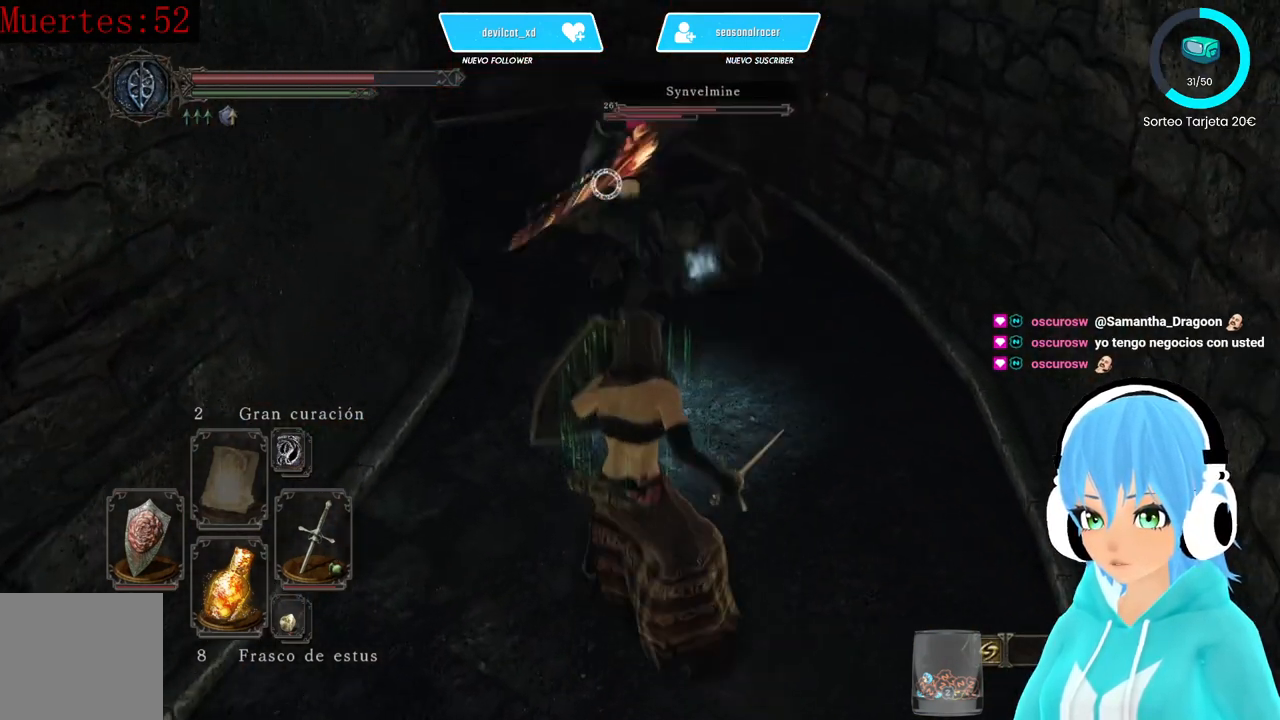
{"buttons": [], "left_stick": "center", "right_stick": "center", "events": [[167, "right_stick", "center"], [250, "L1", "up"], [417, "right_stick", "left"], [500, "right_stick", "center"]]}
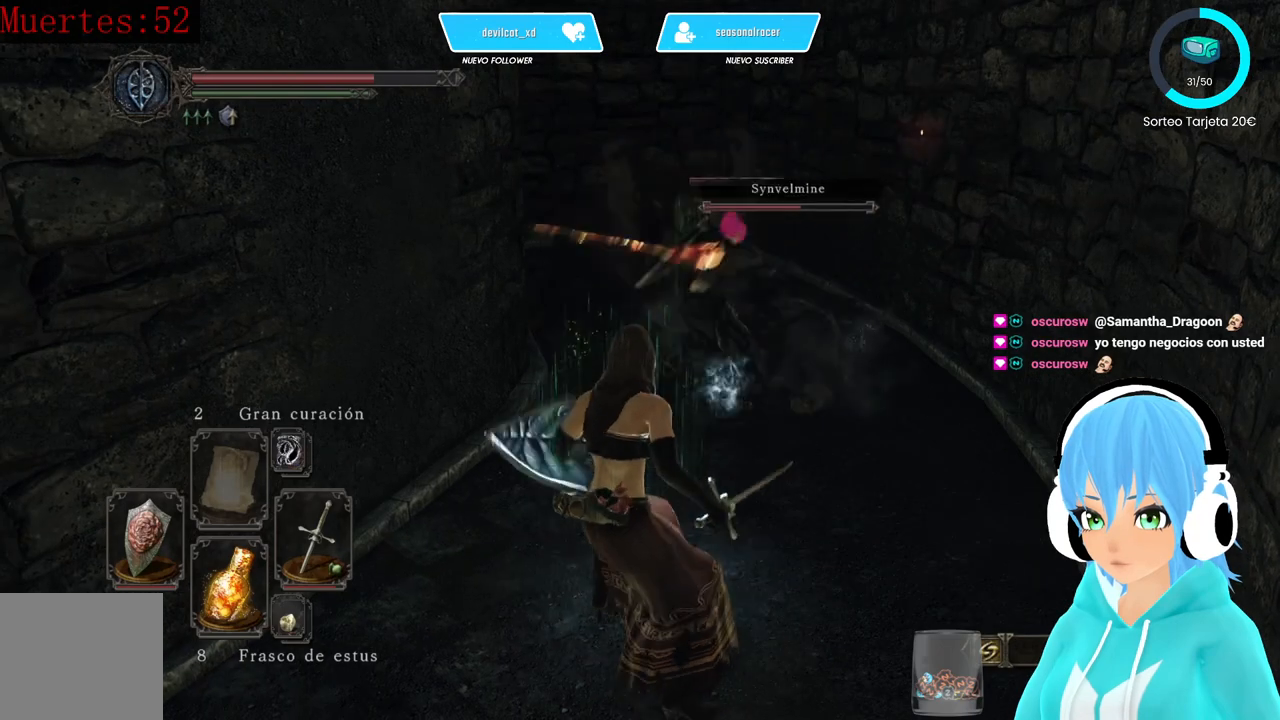
{"buttons": [], "left_stick": "center", "right_stick": "center", "events": []}
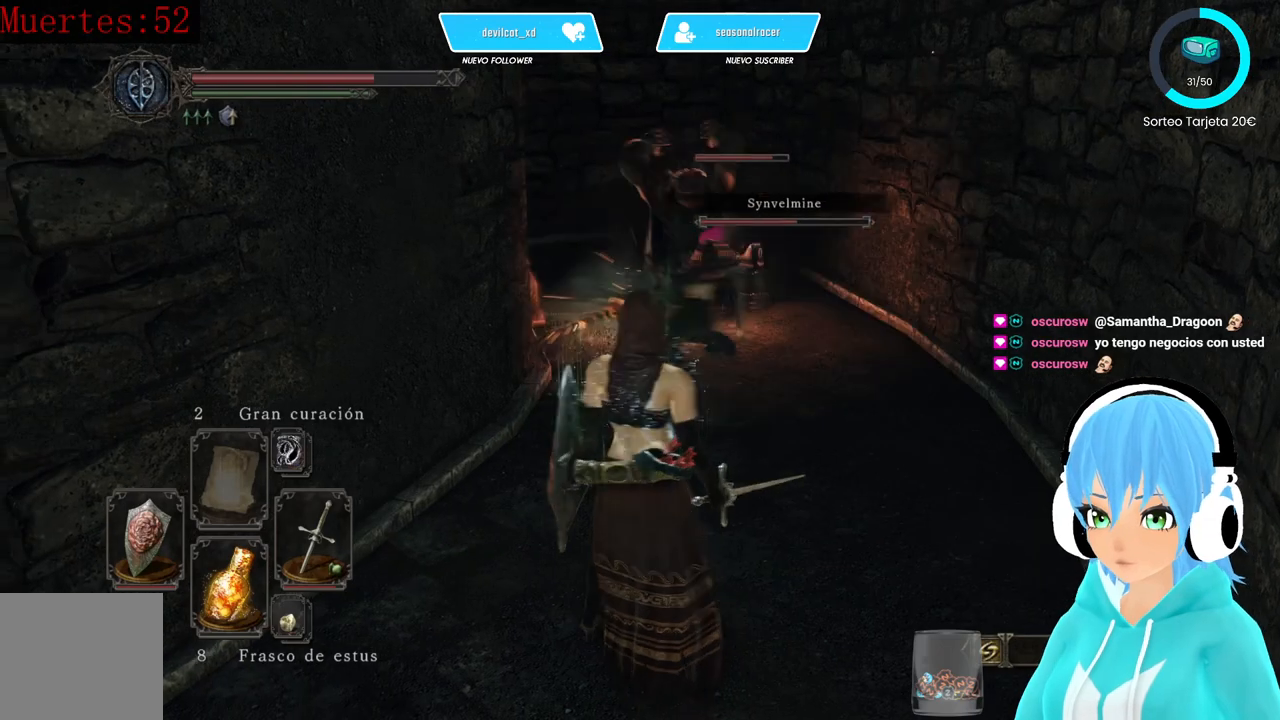
{"buttons": [], "left_stick": "center", "right_stick": "center", "events": [[83, "right_stick", "left"], [250, "right_stick", "center"]]}
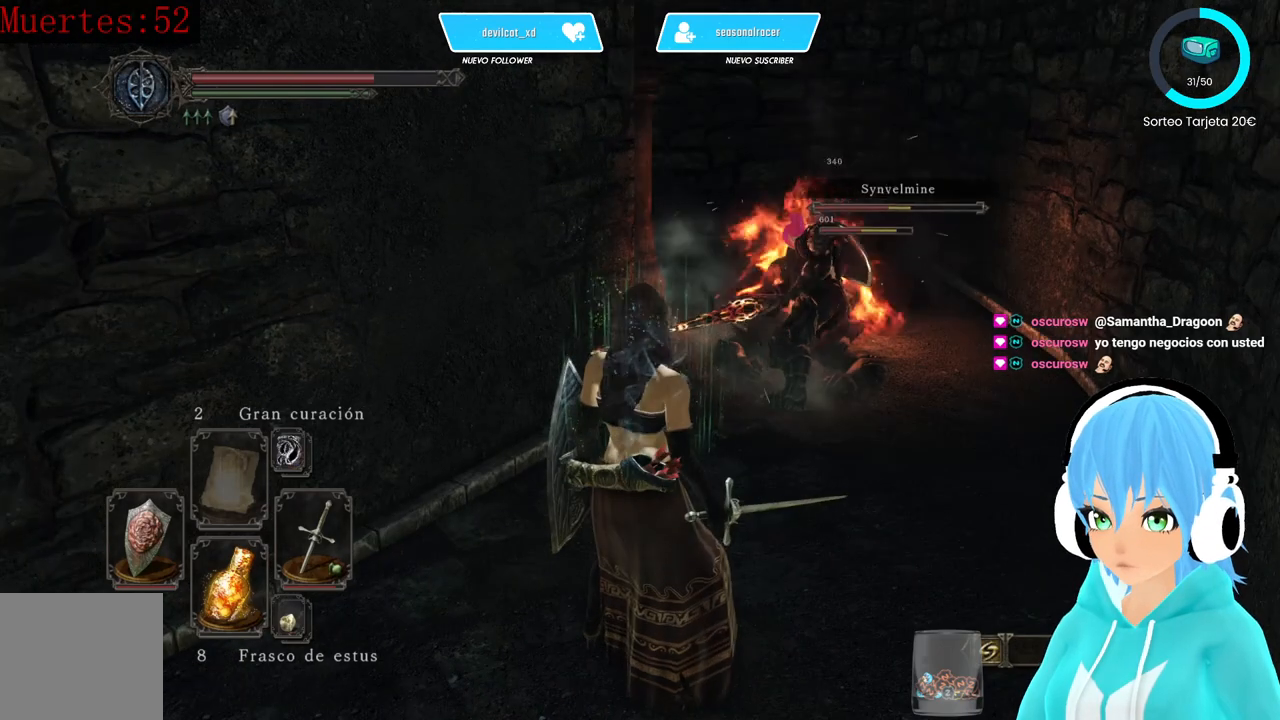
{"buttons": [], "left_stick": "center", "right_stick": "center", "events": []}
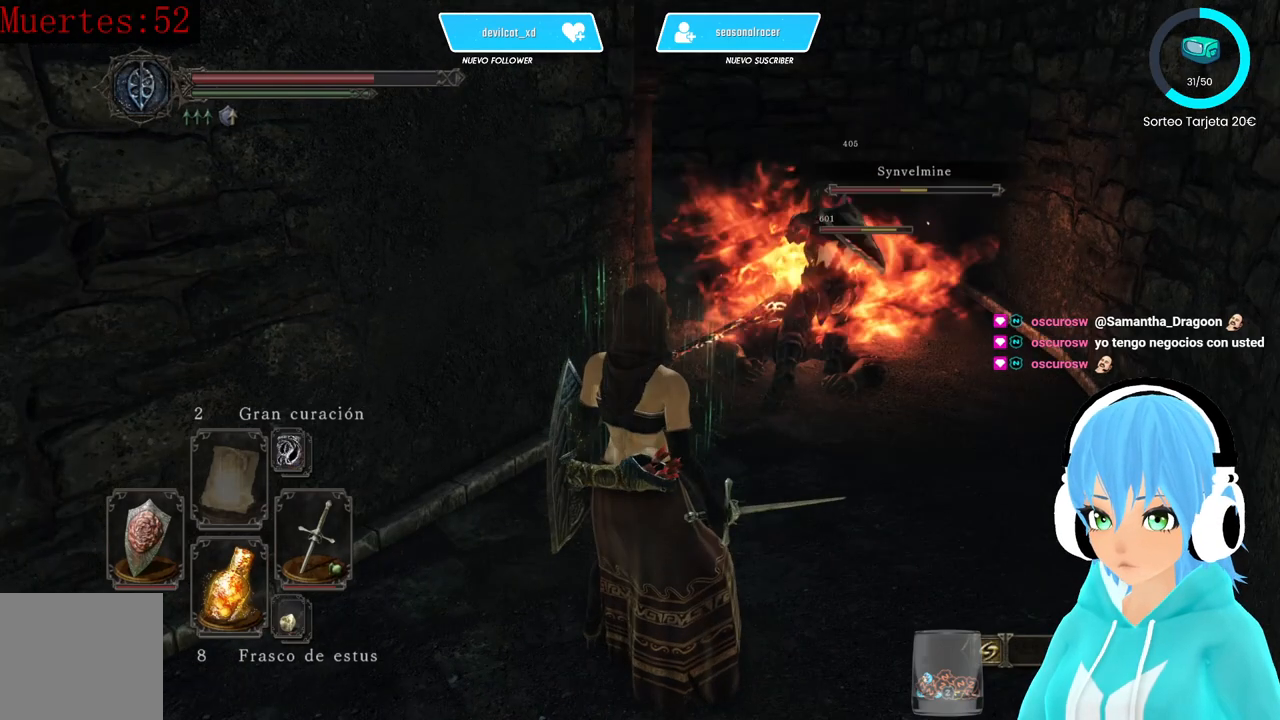
{"buttons": [], "left_stick": "center", "right_stick": "center", "events": []}
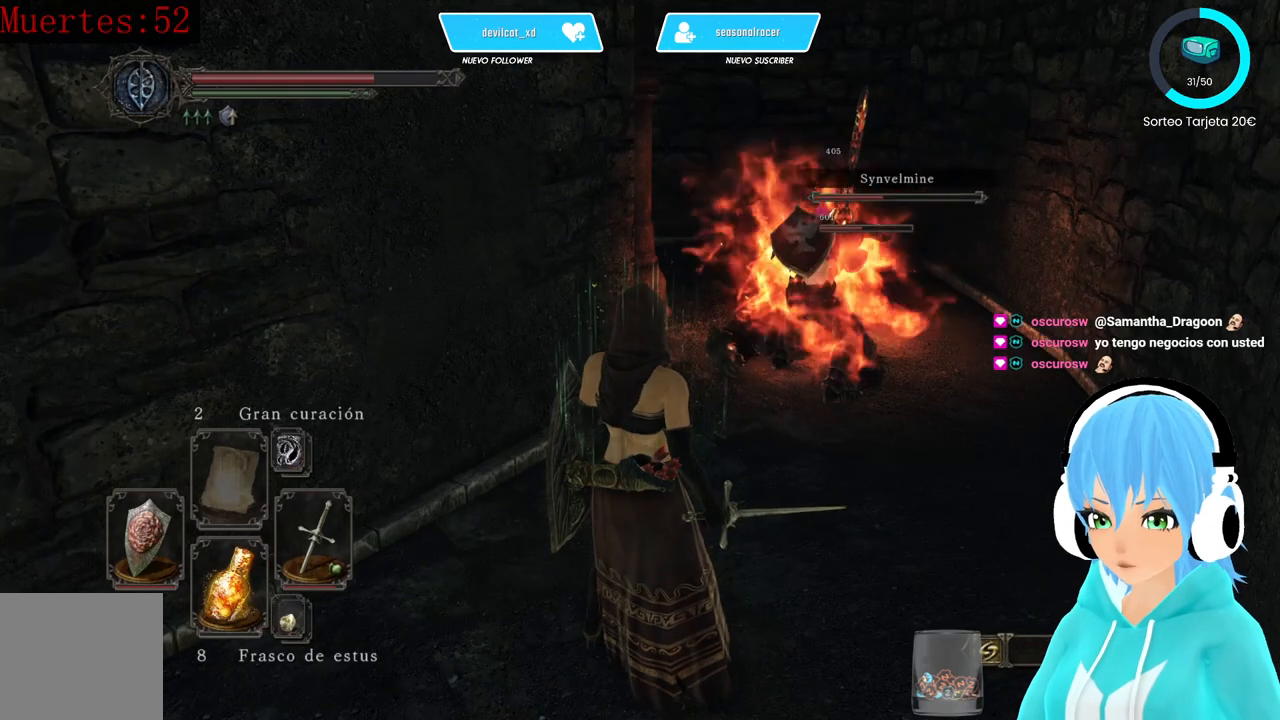
{"buttons": [], "left_stick": "center", "right_stick": "center", "events": []}
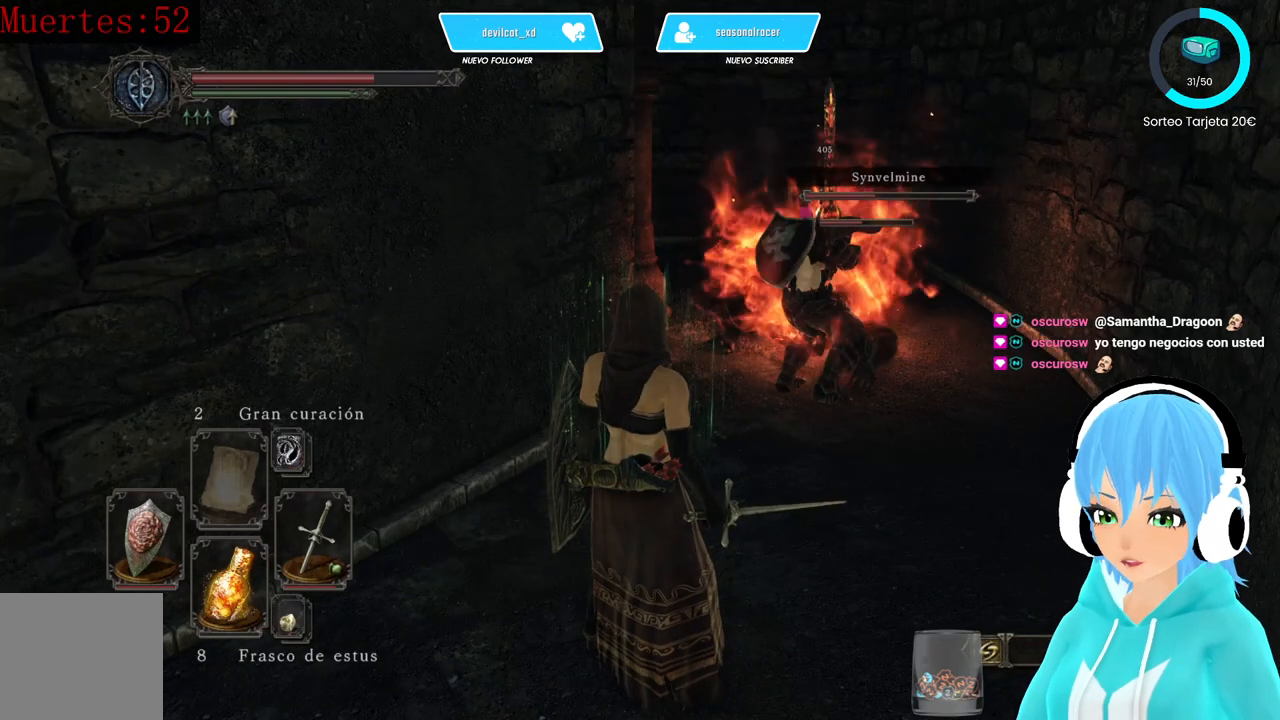
{"buttons": [], "left_stick": "center", "right_stick": "center", "events": [[250, "right_stick", "right"], [333, "right_stick", "center"]]}
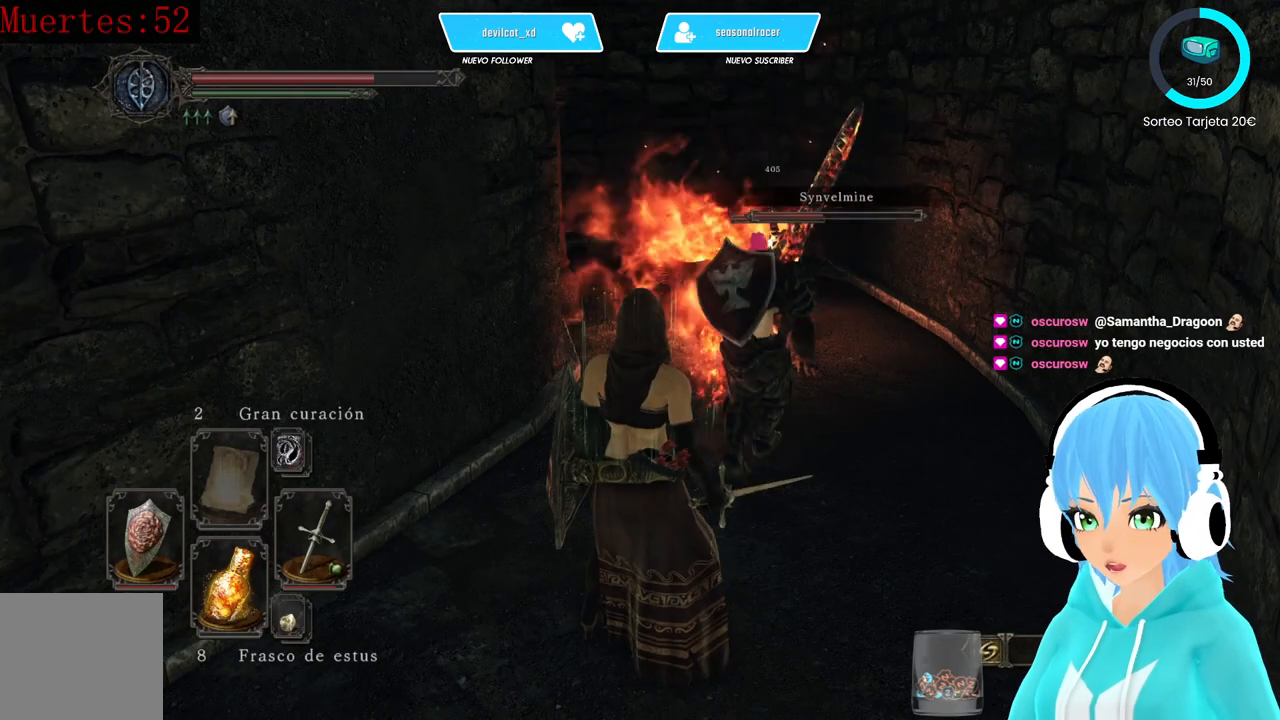
{"buttons": [], "left_stick": "center", "right_stick": "center", "events": []}
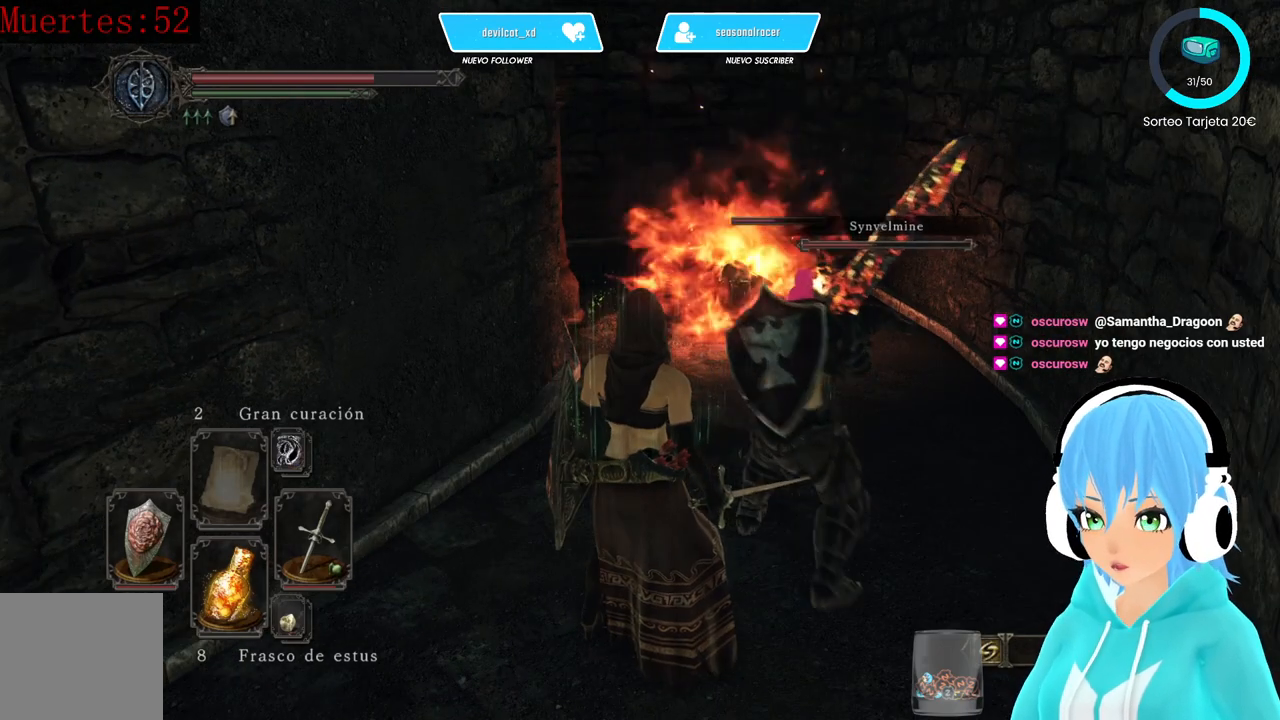
{"buttons": [], "left_stick": "center", "right_stick": "center", "events": [[83, "B", "down"], [250, "B", "up"]]}
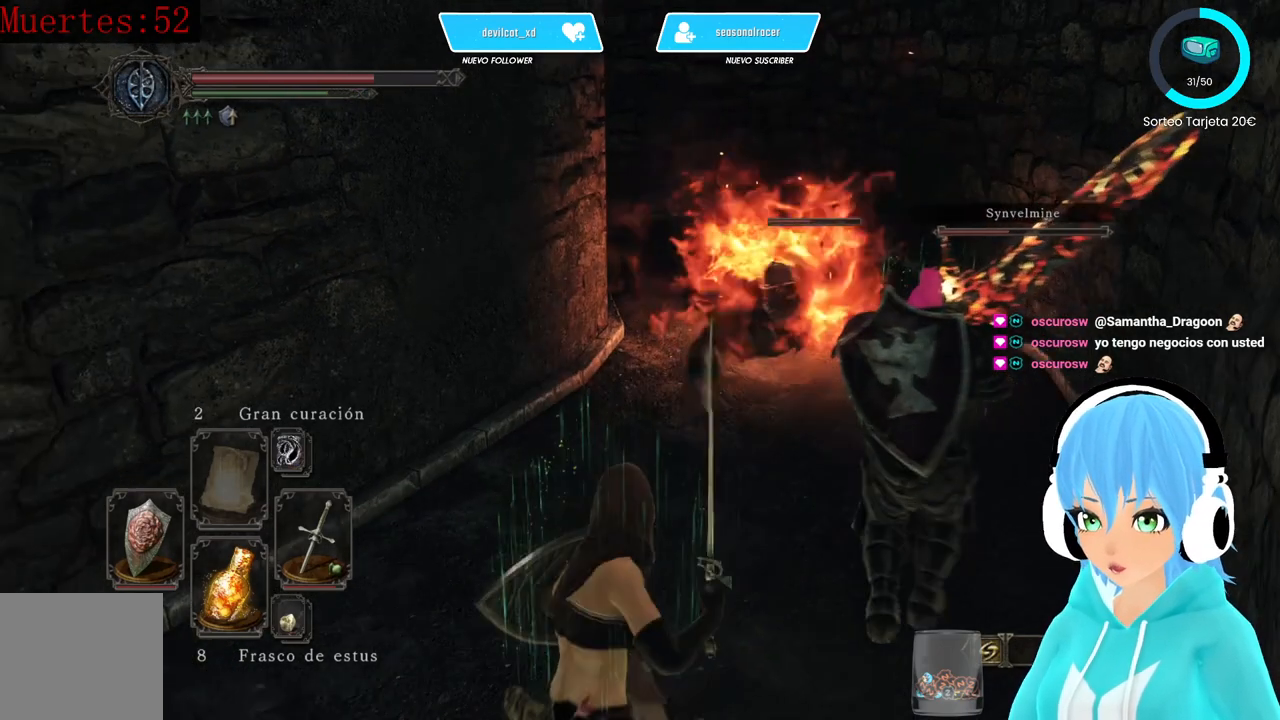
{"buttons": [], "left_stick": "down-left", "right_stick": "center", "events": [[250, "R3", "down"], [417, "R3", "up"], [417, "left_stick", "down-left"]]}
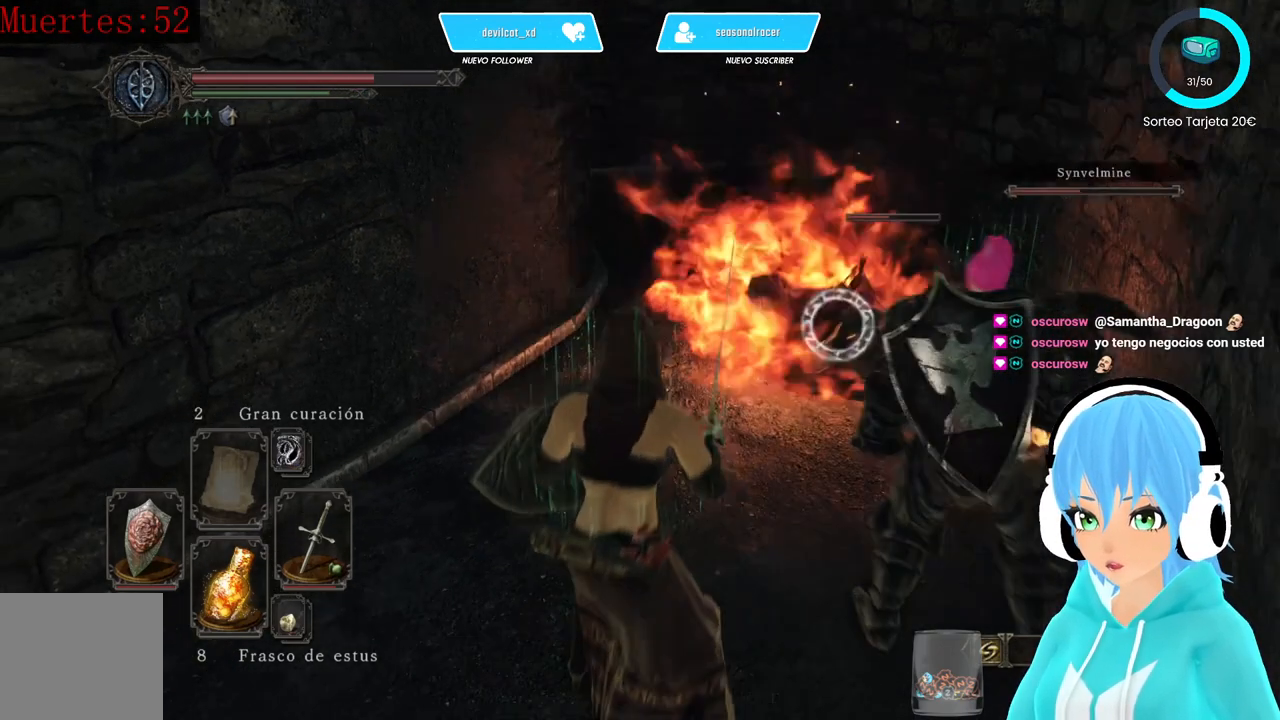
{"buttons": ["L1"], "left_stick": "down-left", "right_stick": "center", "events": [[83, "L1", "down"]]}
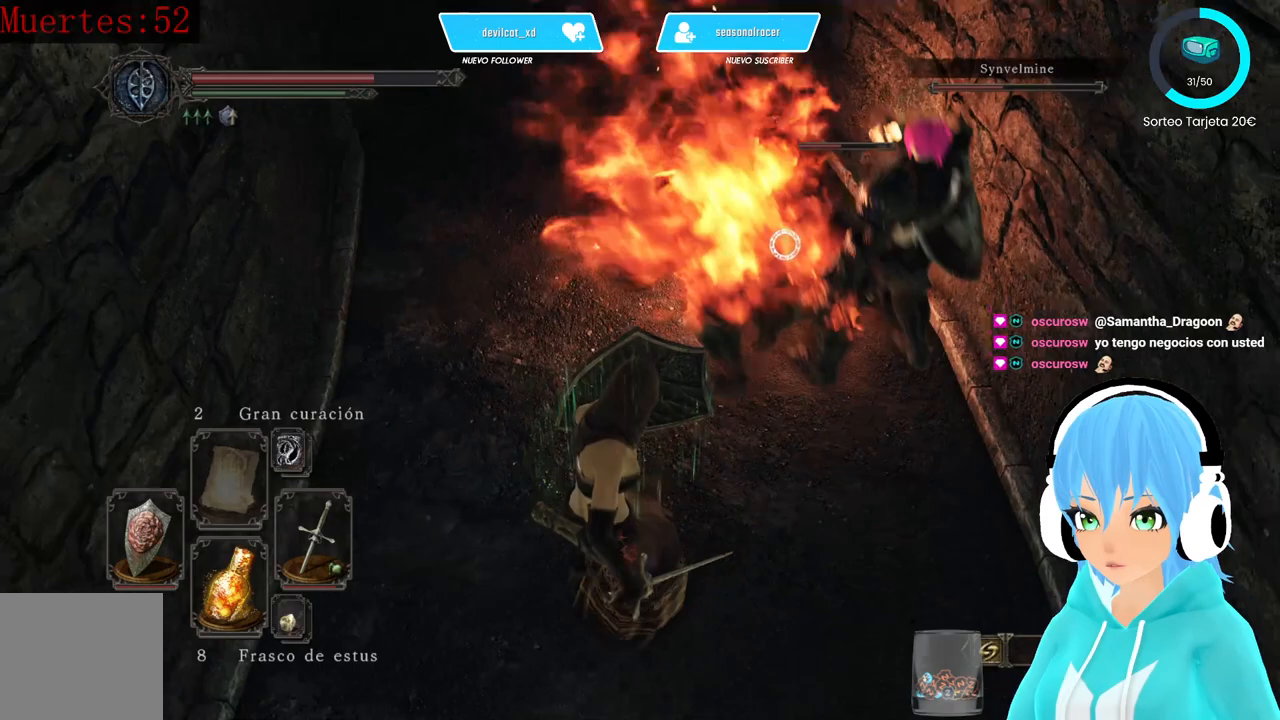
{"buttons": ["L1"], "left_stick": "down", "right_stick": "center", "events": [[250, "left_stick", "down"]]}
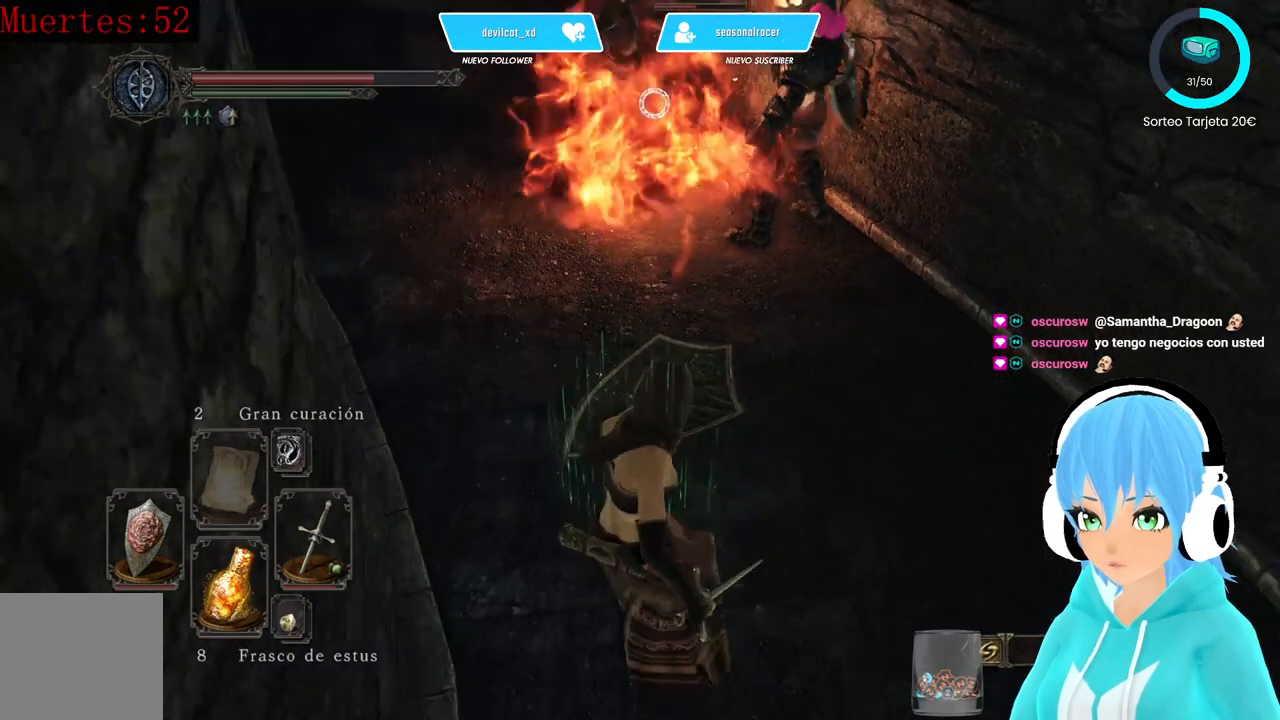
{"buttons": ["L1"], "left_stick": "right", "right_stick": "center", "events": [[250, "left_stick", "down-right"], [500, "left_stick", "right"]]}
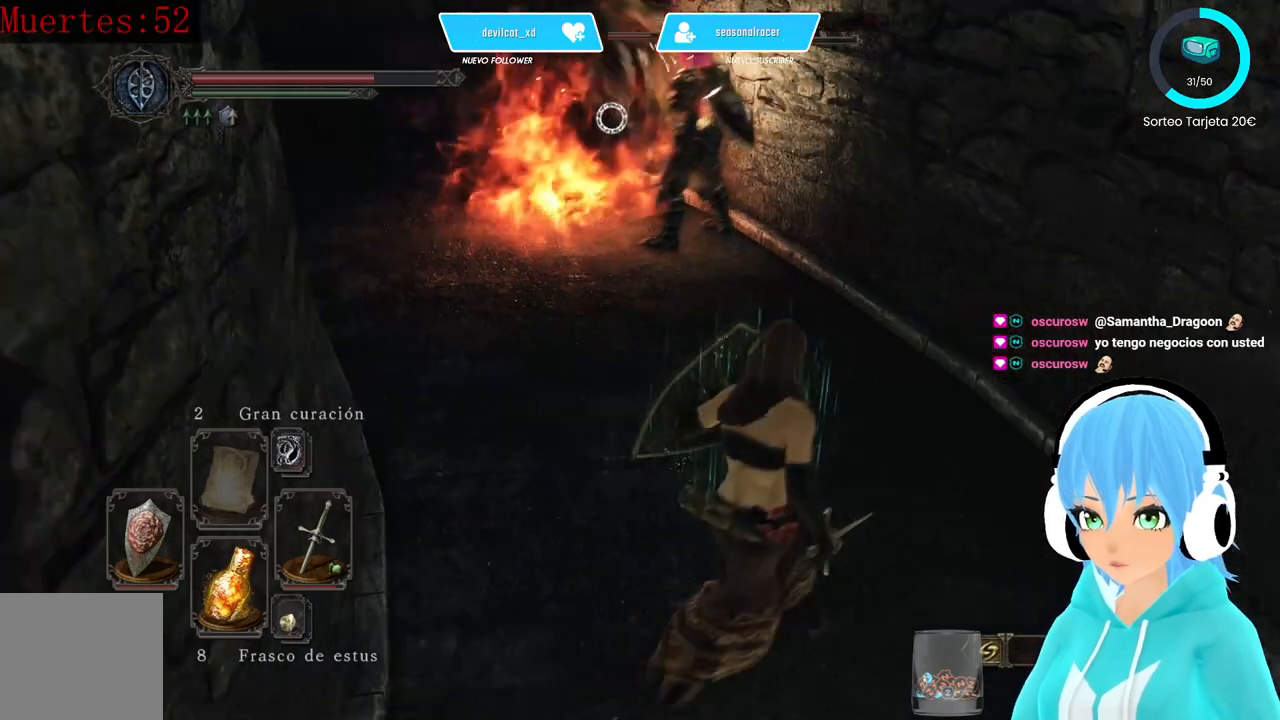
{"buttons": ["L1"], "left_stick": "up-left", "right_stick": "center", "events": [[167, "left_stick", "up-right"], [333, "left_stick", "up"], [500, "left_stick", "up-left"]]}
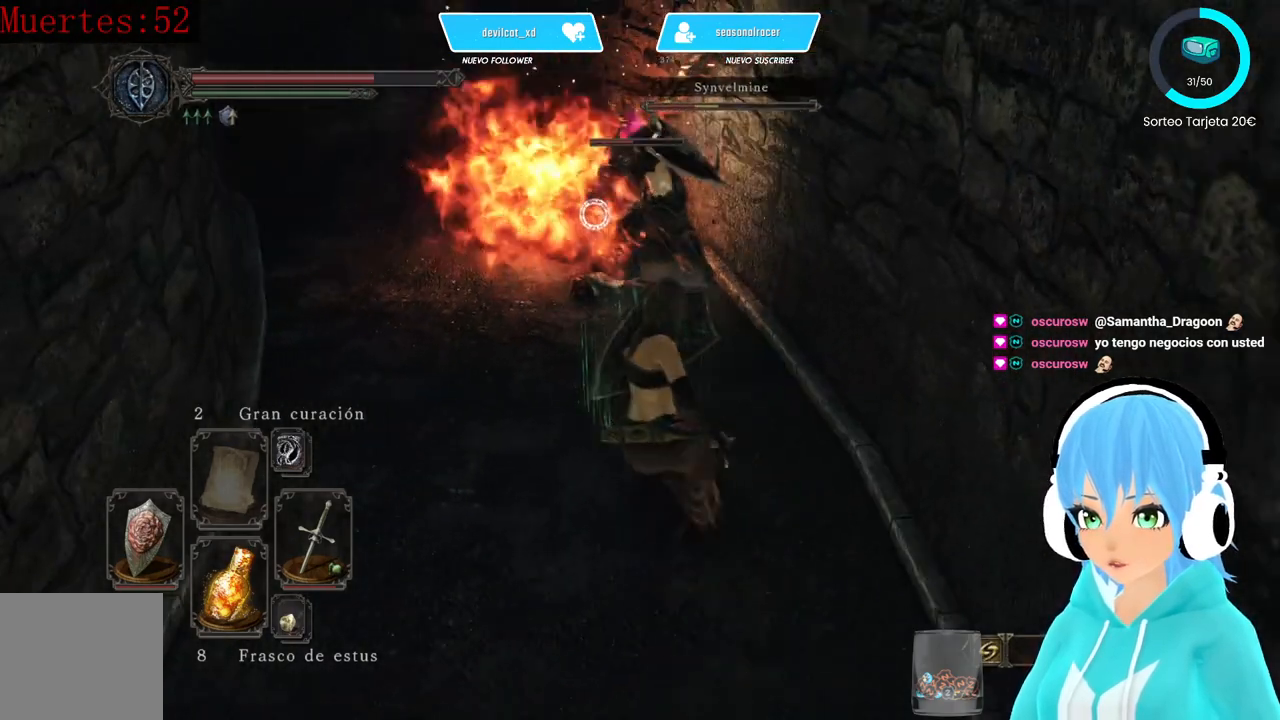
{"buttons": [], "left_stick": "up-left", "right_stick": "center", "events": [[417, "L1", "up"]]}
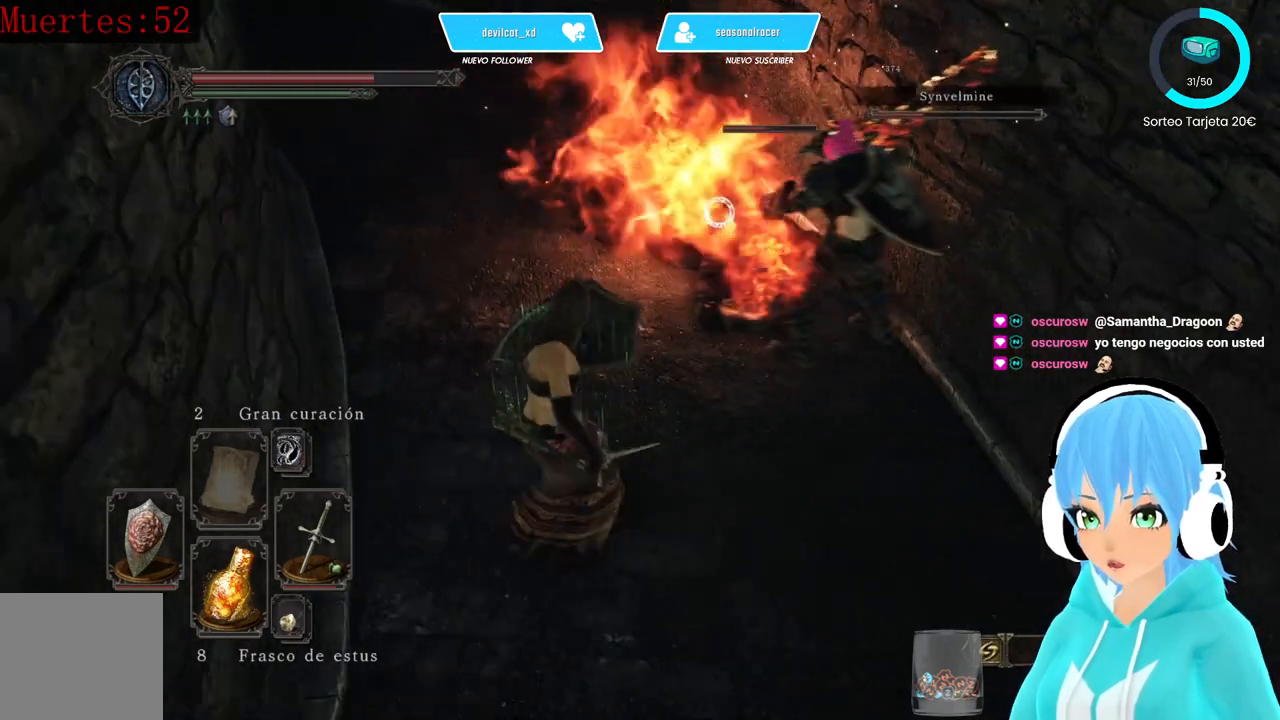
{"buttons": [], "left_stick": "down", "right_stick": "center"}